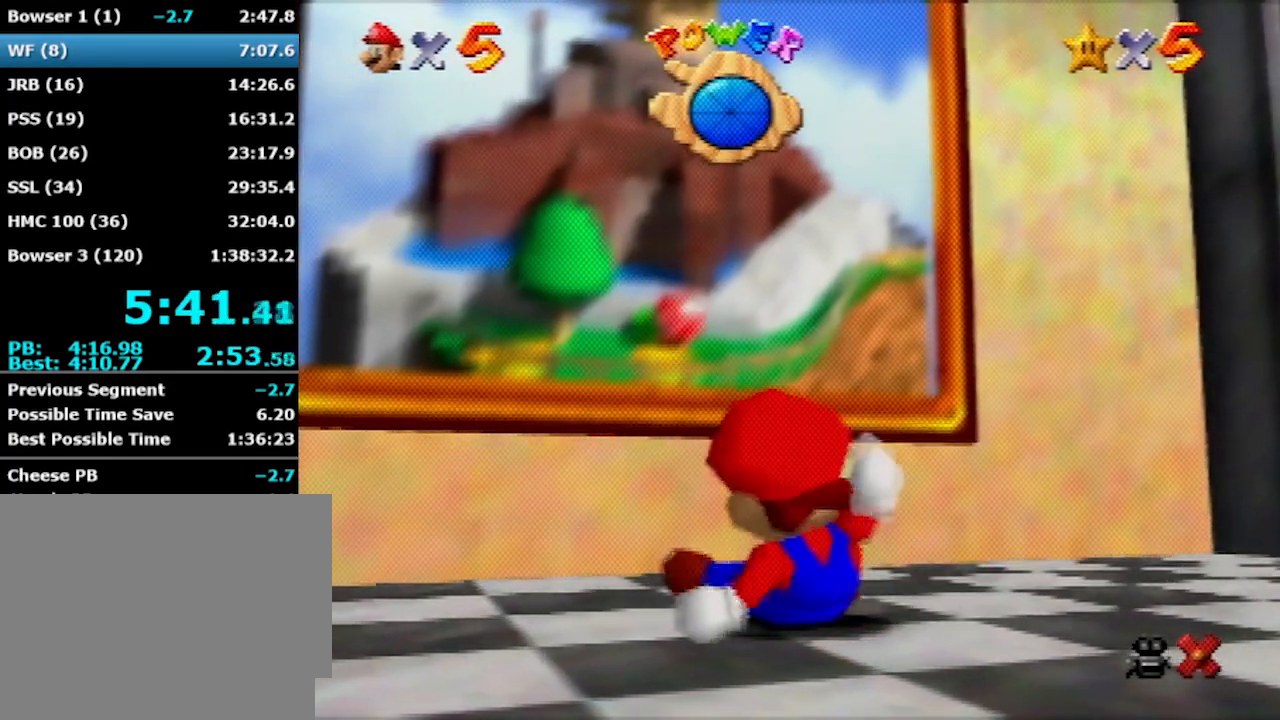
Gameplay with a controller (Nintendo layout); each line is a JSON object with the inputs held at the frame after it. "events" lists button and stick changes between this image and that frame as [ms after this image, input, new state], when the widget could be followed in between. Not read: L1 L3 R3.
{"buttons": [], "left_stick": "up-left", "events": []}
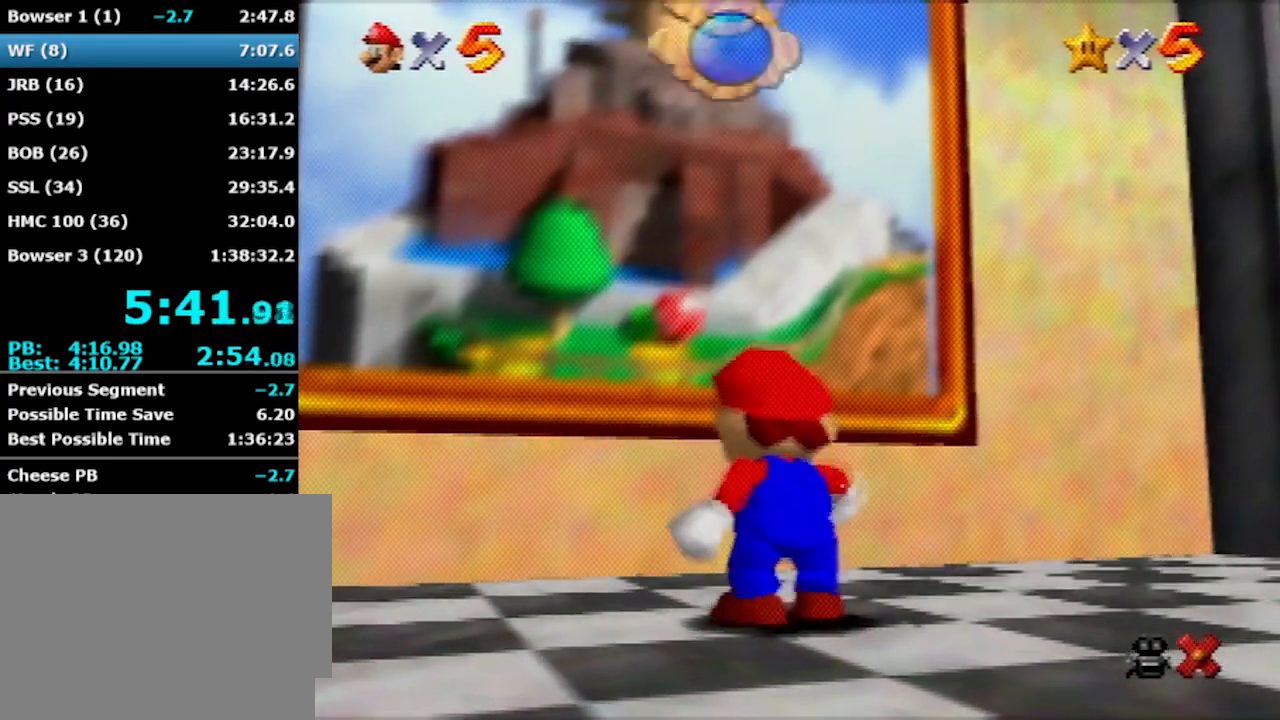
{"buttons": ["A", "Z"], "left_stick": "up-left", "events": [[434, "Z", "down"], [467, "A", "down"]]}
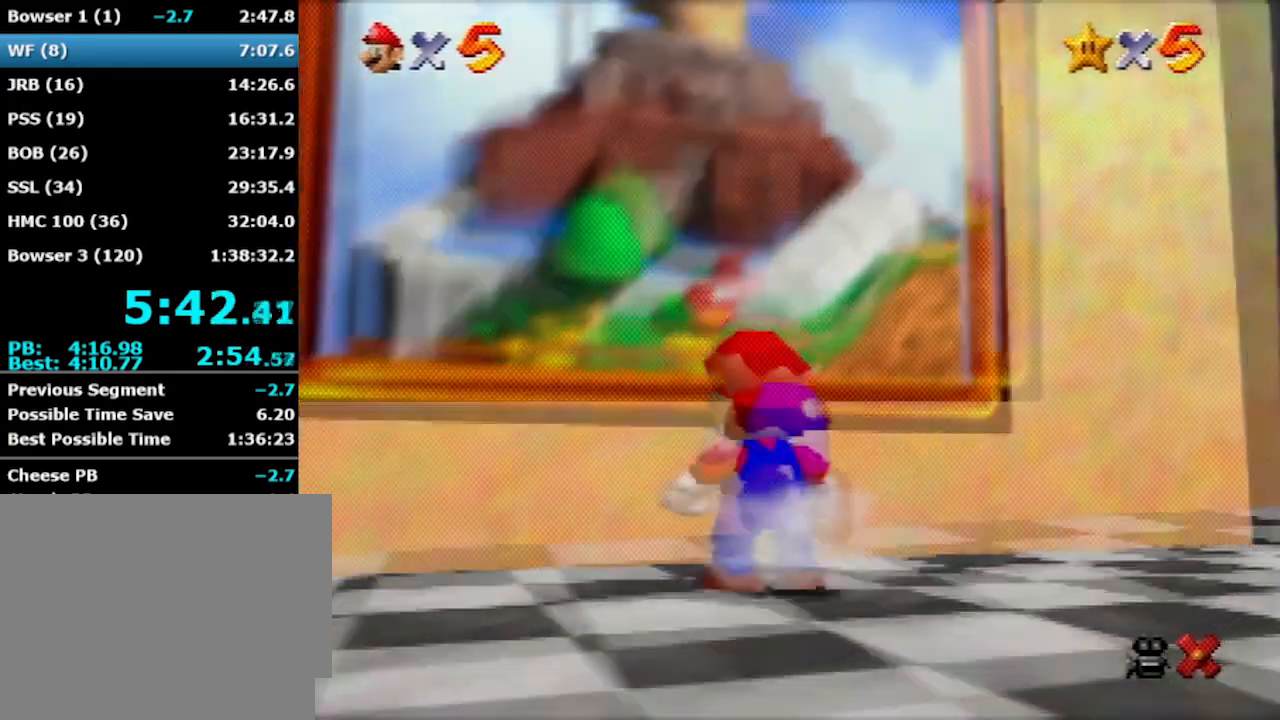
{"buttons": [], "left_stick": "up-left", "events": [[100, "A", "up"], [100, "Z", "up"]]}
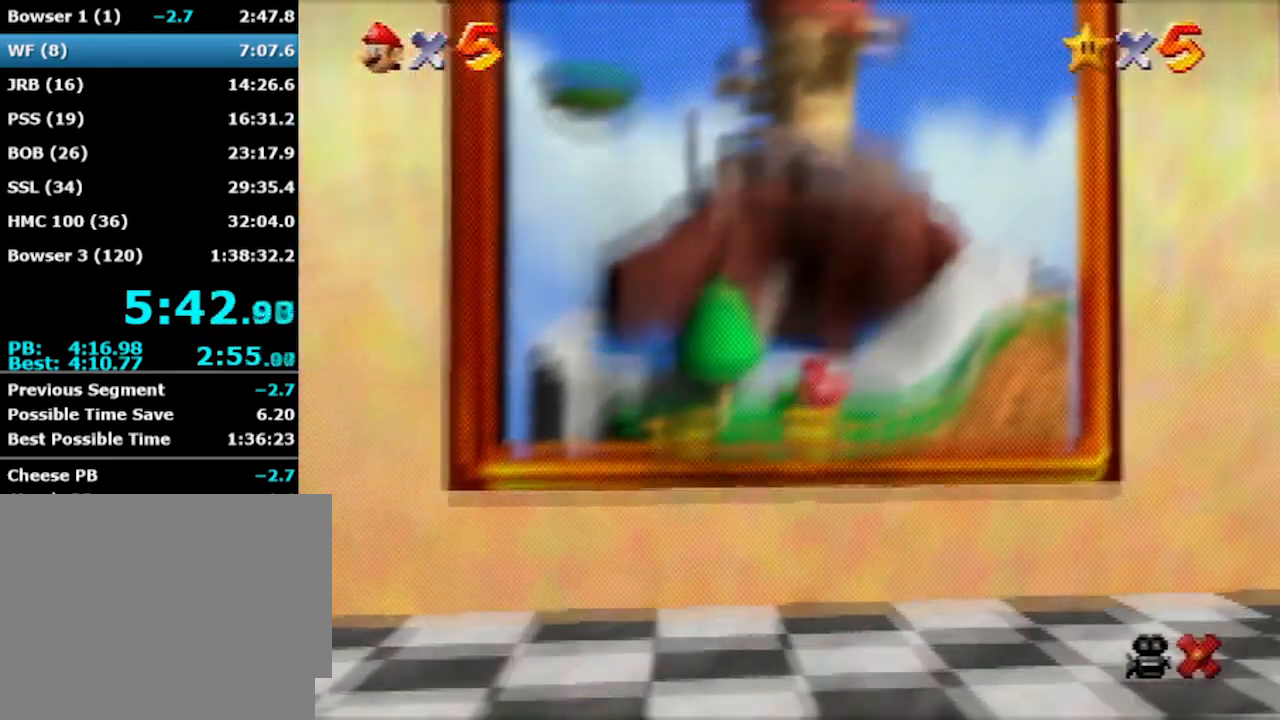
{"buttons": [], "left_stick": "center", "events": [[367, "left_stick", "center"]]}
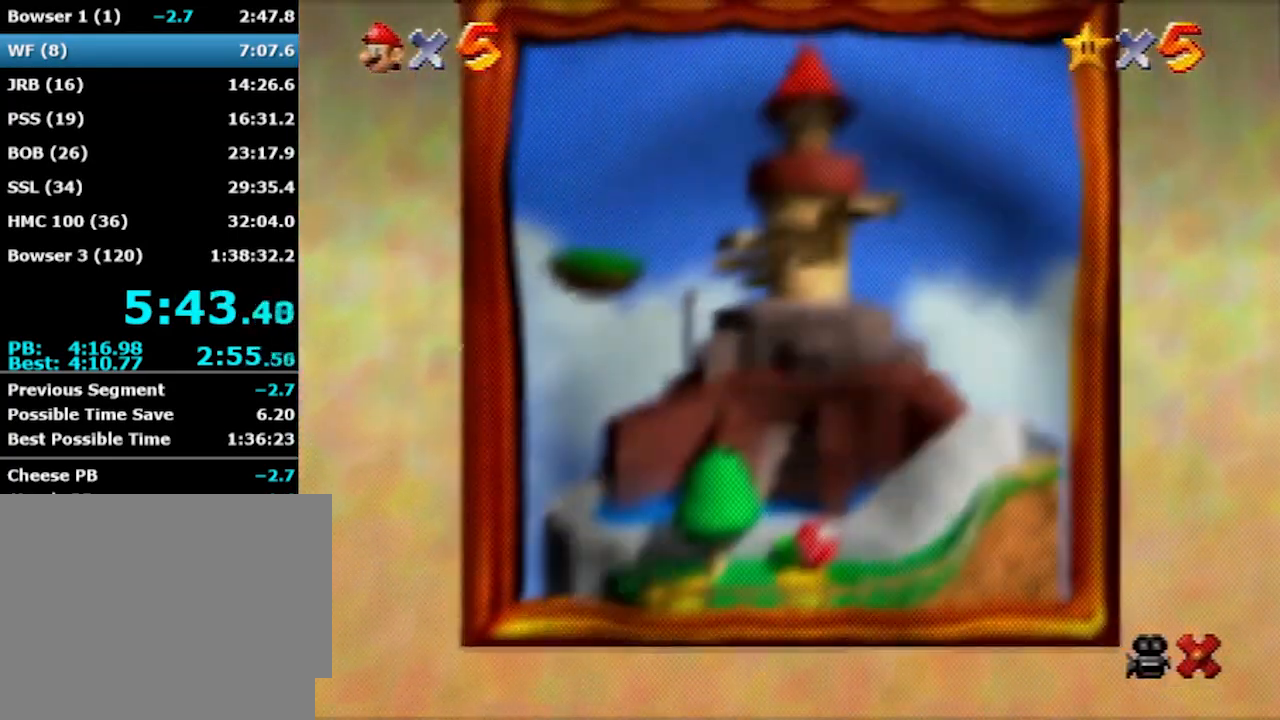
{"buttons": [], "left_stick": "center", "events": []}
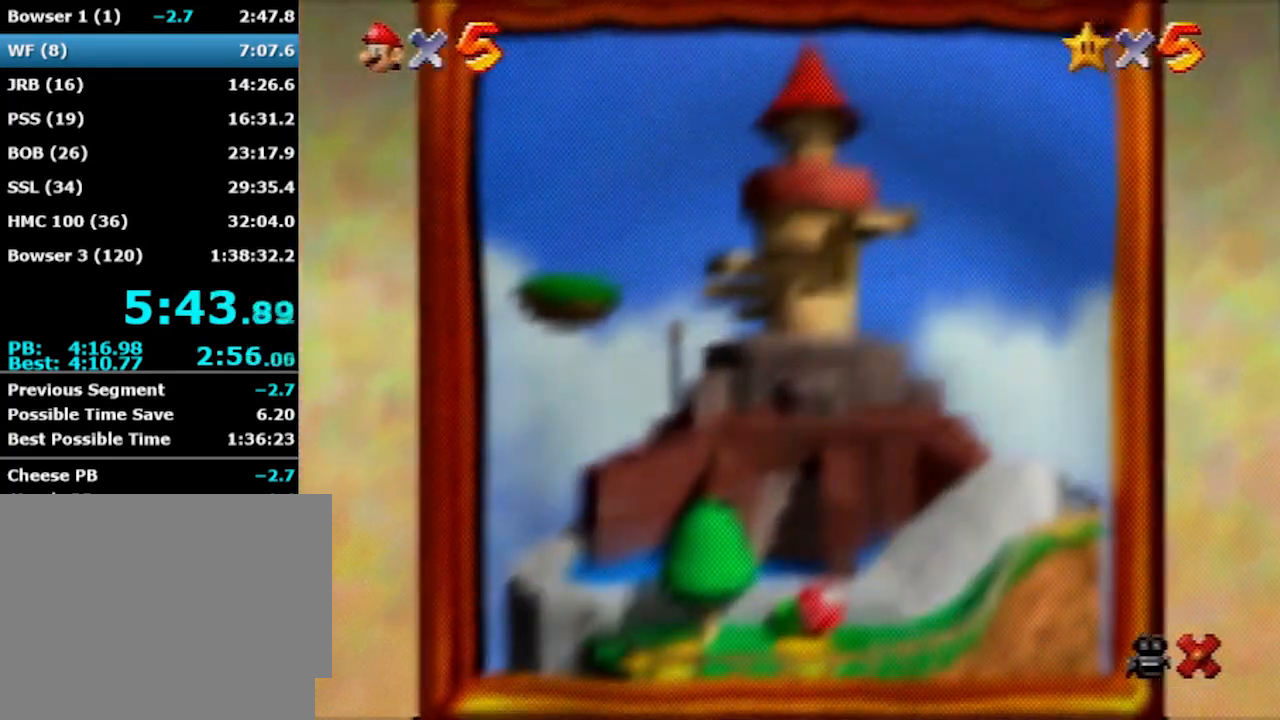
{"buttons": [], "left_stick": "center", "events": []}
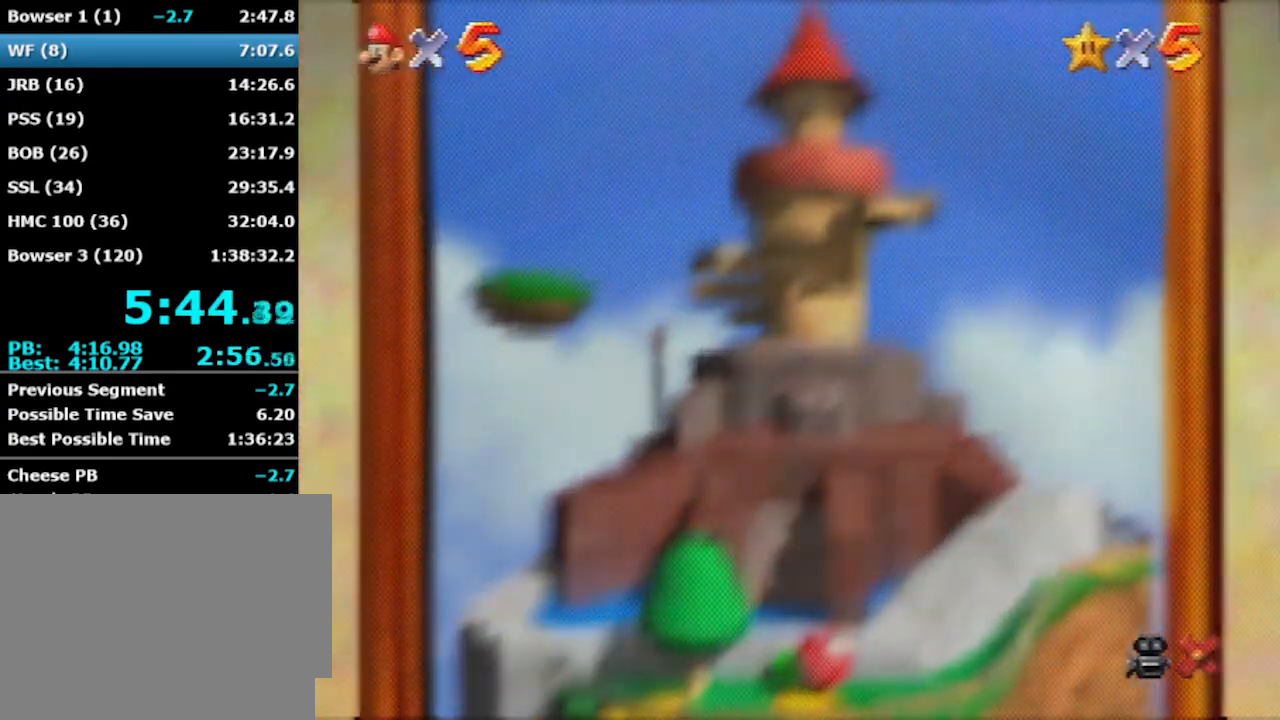
{"buttons": [], "left_stick": "center", "events": []}
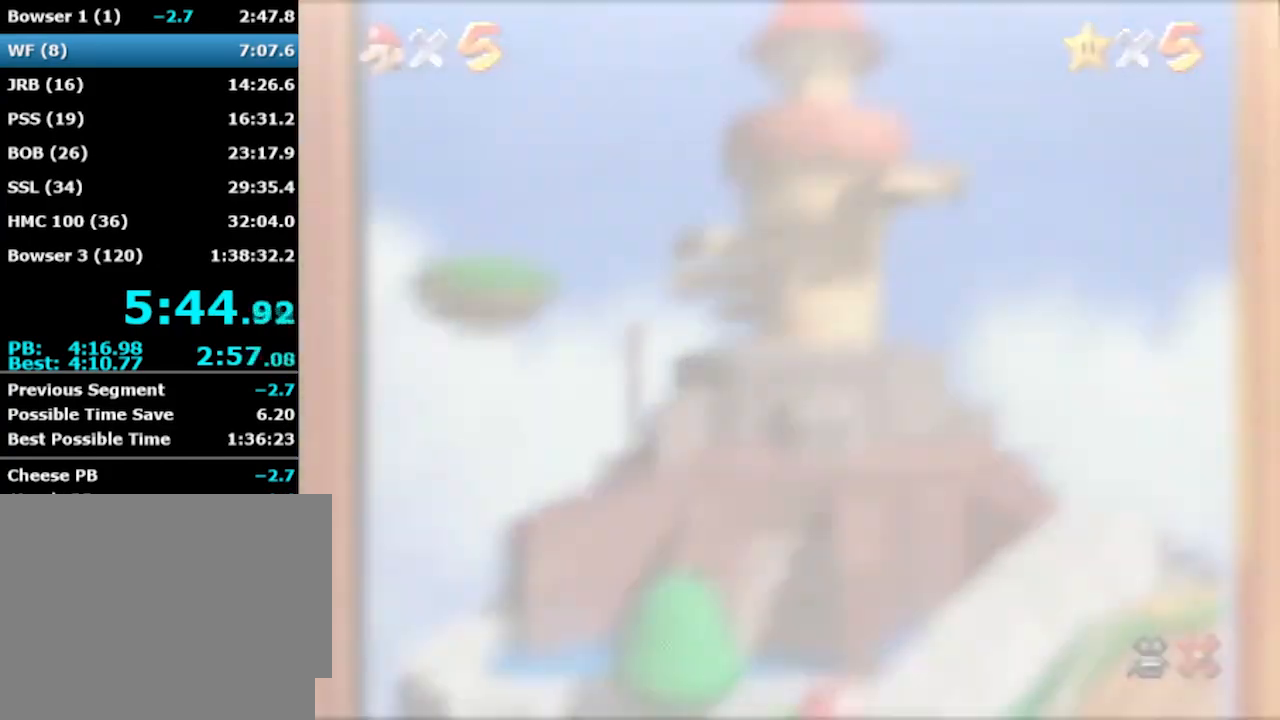
{"buttons": [], "left_stick": "center", "events": []}
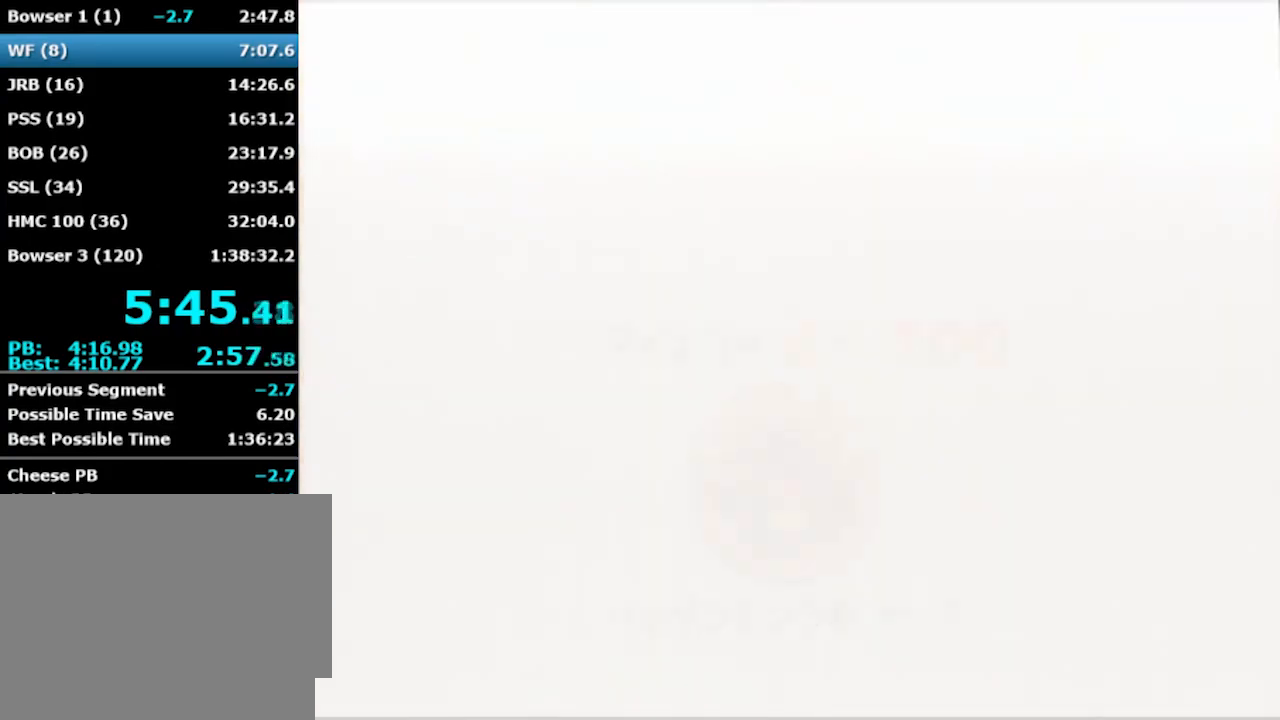
{"buttons": [], "left_stick": "center", "events": []}
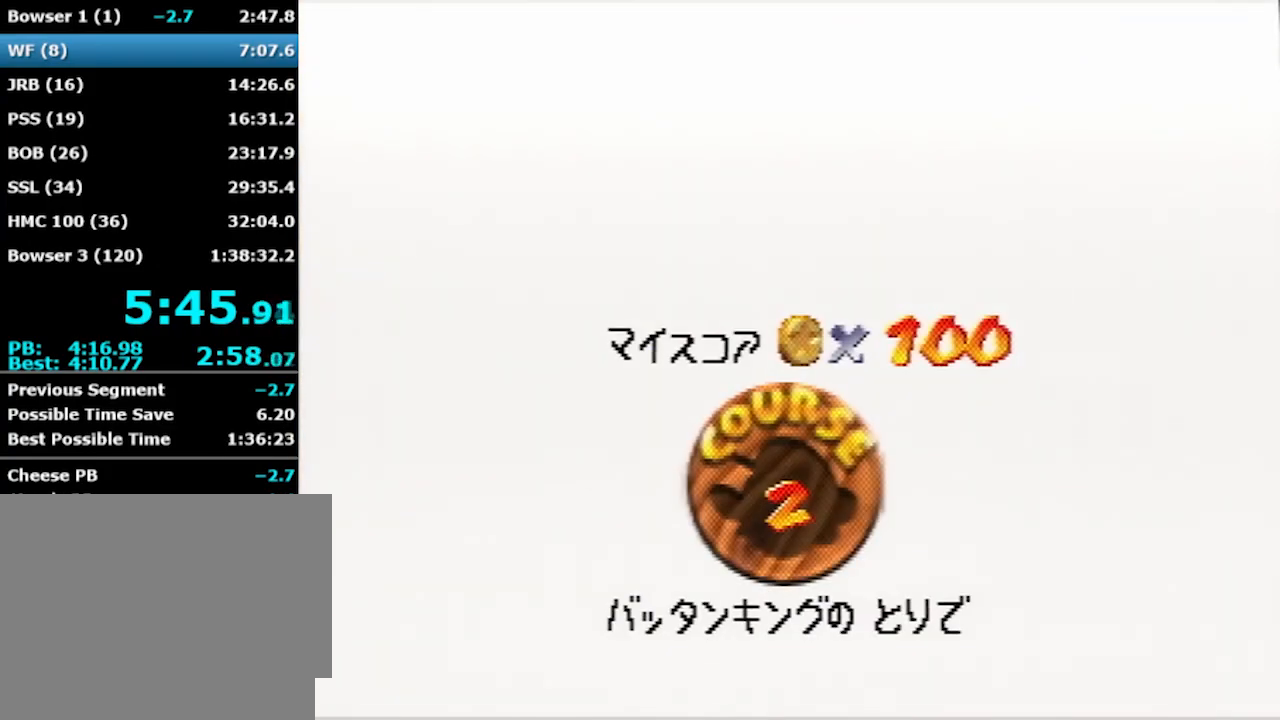
{"buttons": ["A", "B"], "left_stick": "center", "events": [[434, "A", "down"], [434, "B", "down"]]}
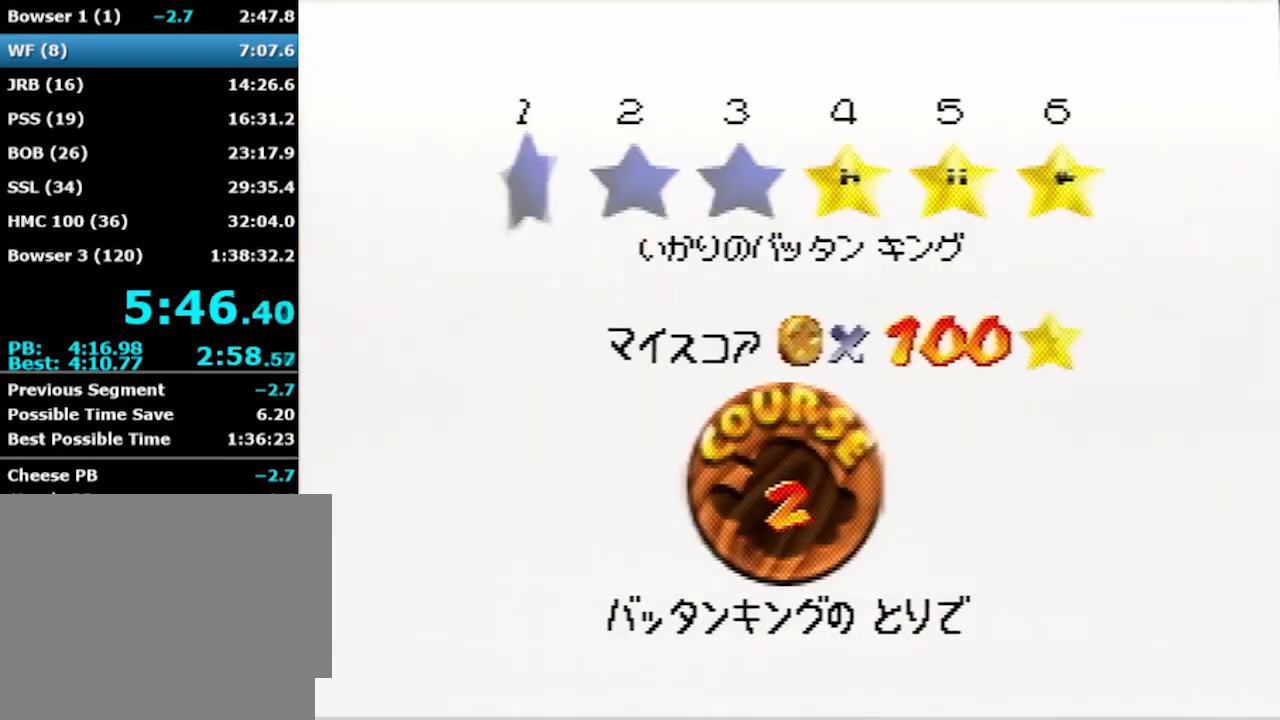
{"buttons": [], "left_stick": "center", "events": [[233, "A", "up"], [233, "B", "up"]]}
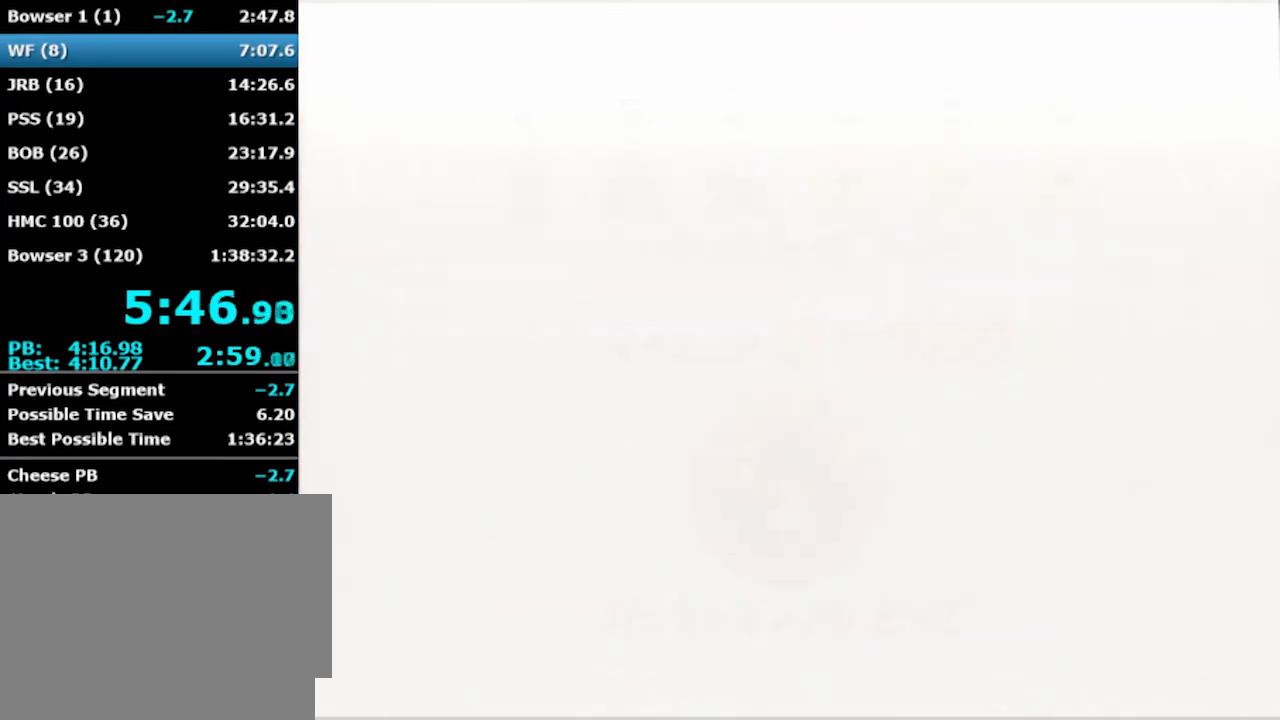
{"buttons": ["C_DOWN", "C_RIGHT"], "left_stick": "center", "events": [[467, "C_DOWN", "down"], [467, "C_RIGHT", "down"]]}
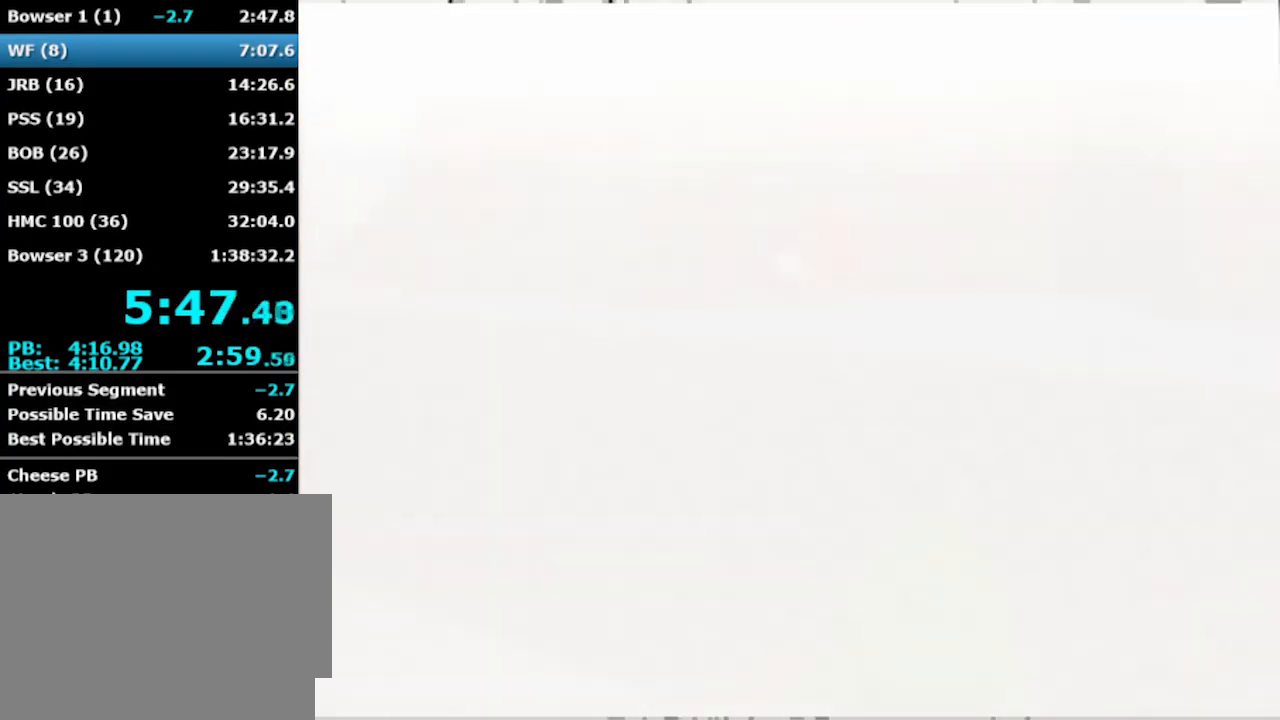
{"buttons": ["A"], "left_stick": "center", "events": [[100, "C_DOWN", "up"], [100, "C_RIGHT", "up"], [166, "R1", "down"], [200, "C_DOWN", "down"], [266, "C_DOWN", "up"], [300, "R1", "up"], [333, "A", "down"]]}
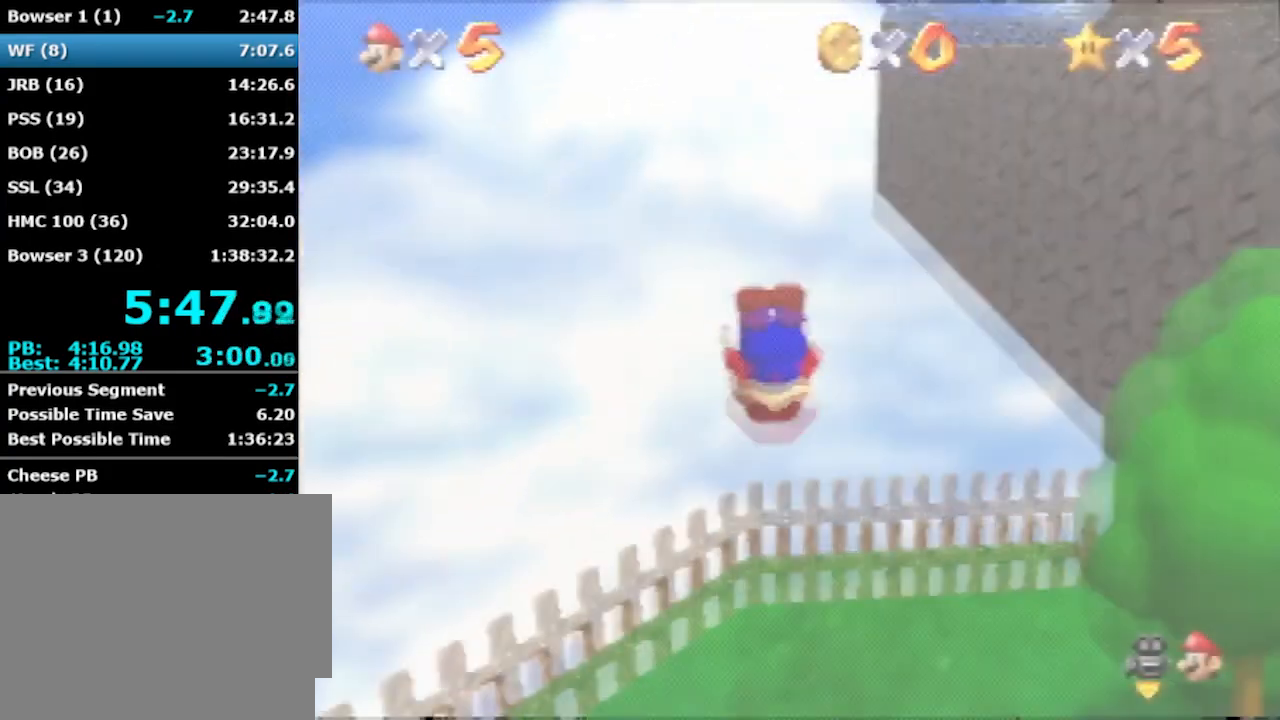
{"buttons": ["A"], "left_stick": "center", "events": []}
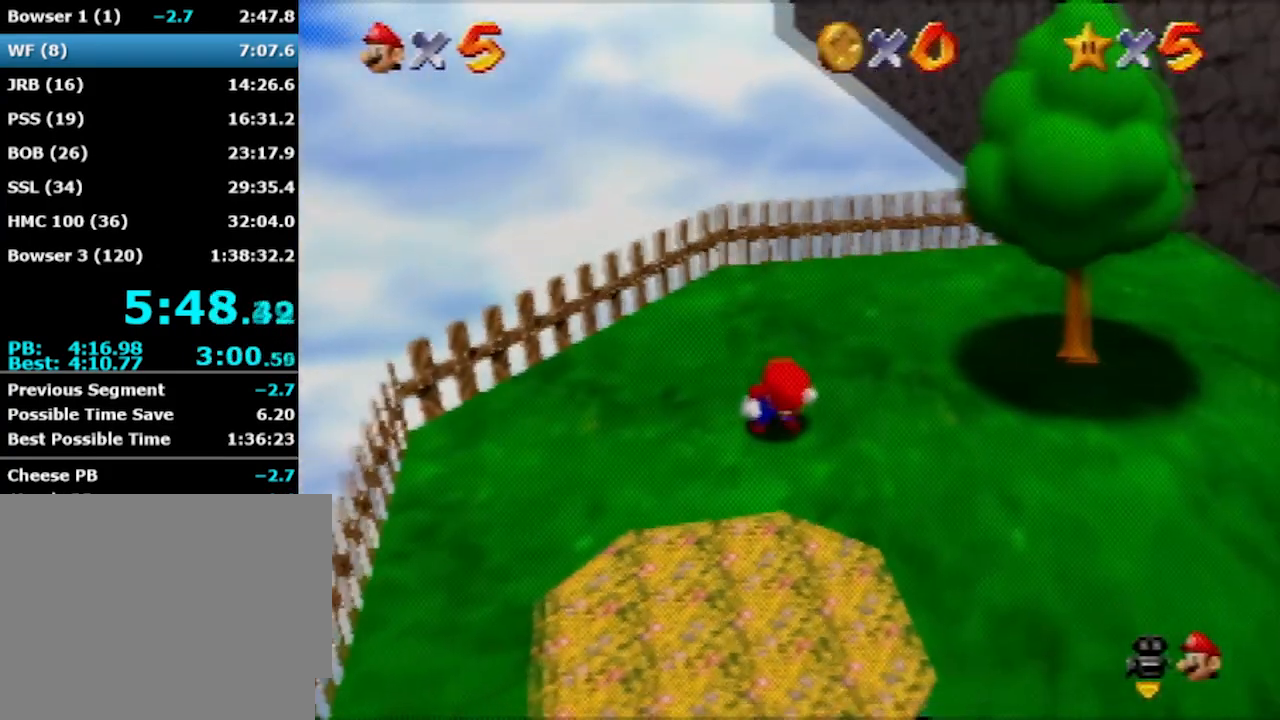
{"buttons": ["A", "B"], "left_stick": "up-right", "events": [[166, "left_stick", "up"], [333, "left_stick", "up-right"], [500, "B", "down"]]}
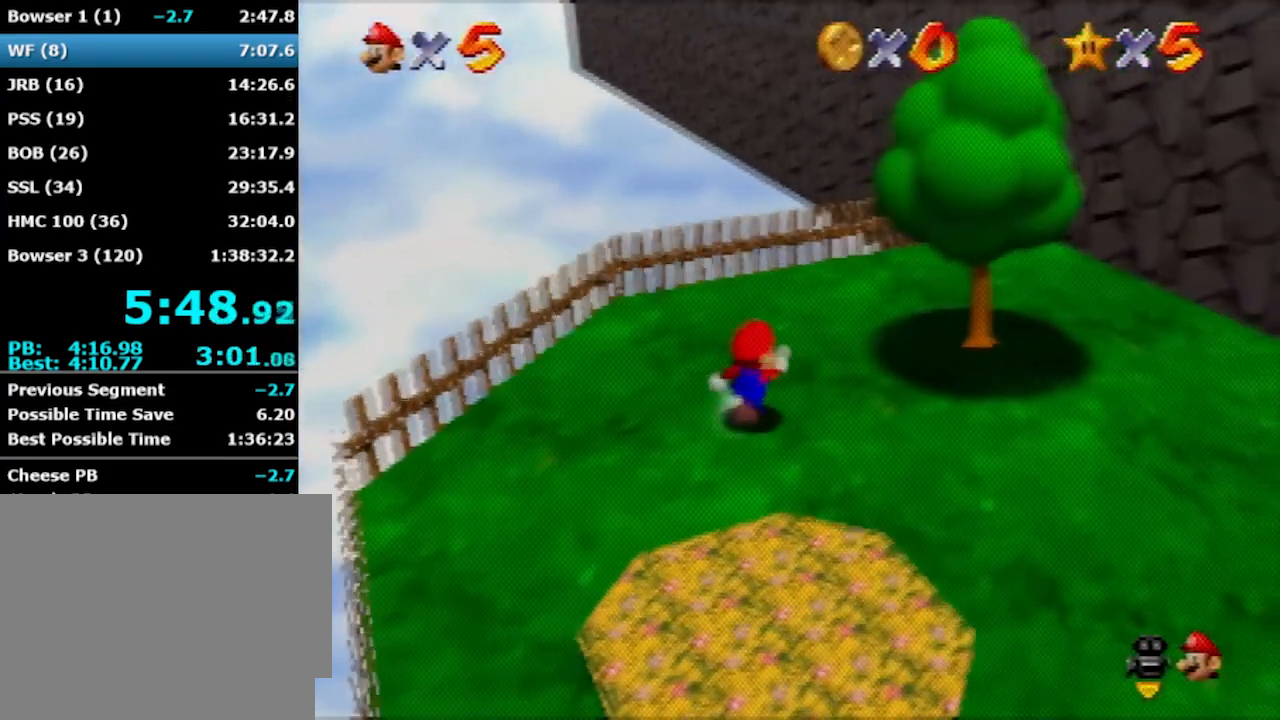
{"buttons": [], "left_stick": "up-right", "events": [[267, "A", "up"], [267, "B", "up"]]}
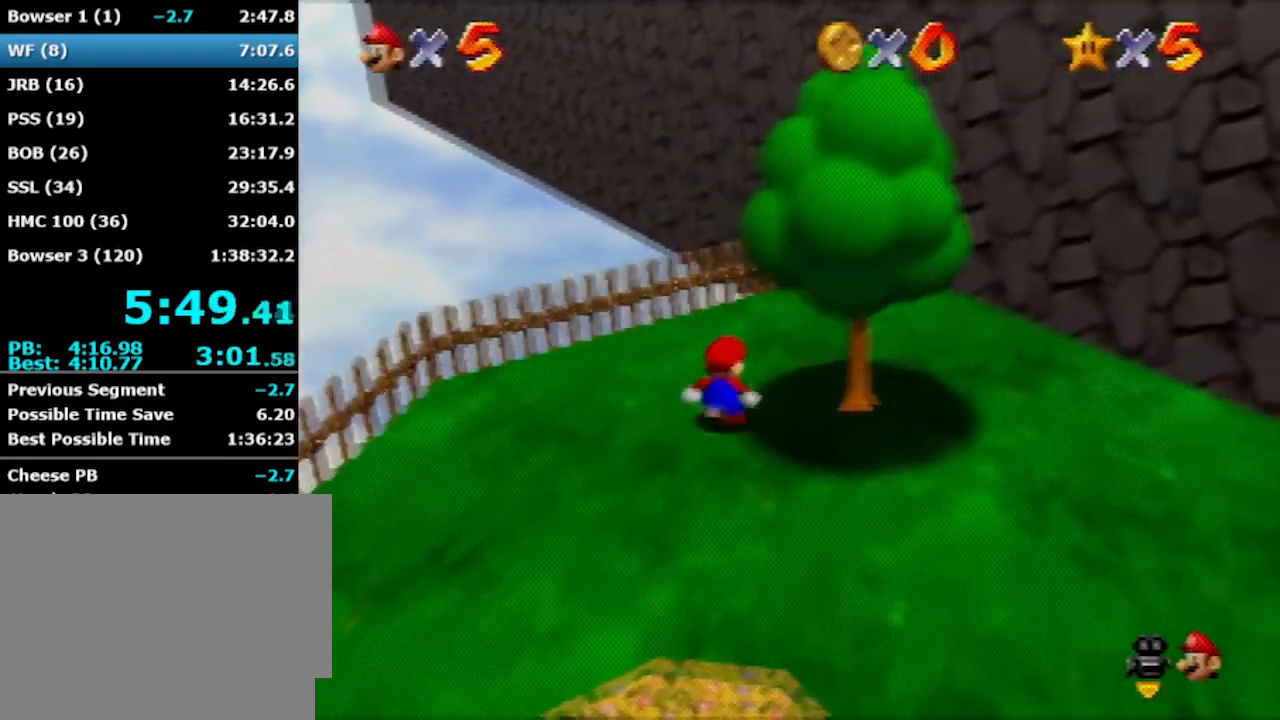
{"buttons": [], "left_stick": "right", "events": [[100, "A", "down"], [100, "left_stick", "down"], [166, "R1", "down"], [200, "left_stick", "center"], [266, "A", "up"], [266, "R1", "up"], [266, "left_stick", "right"]]}
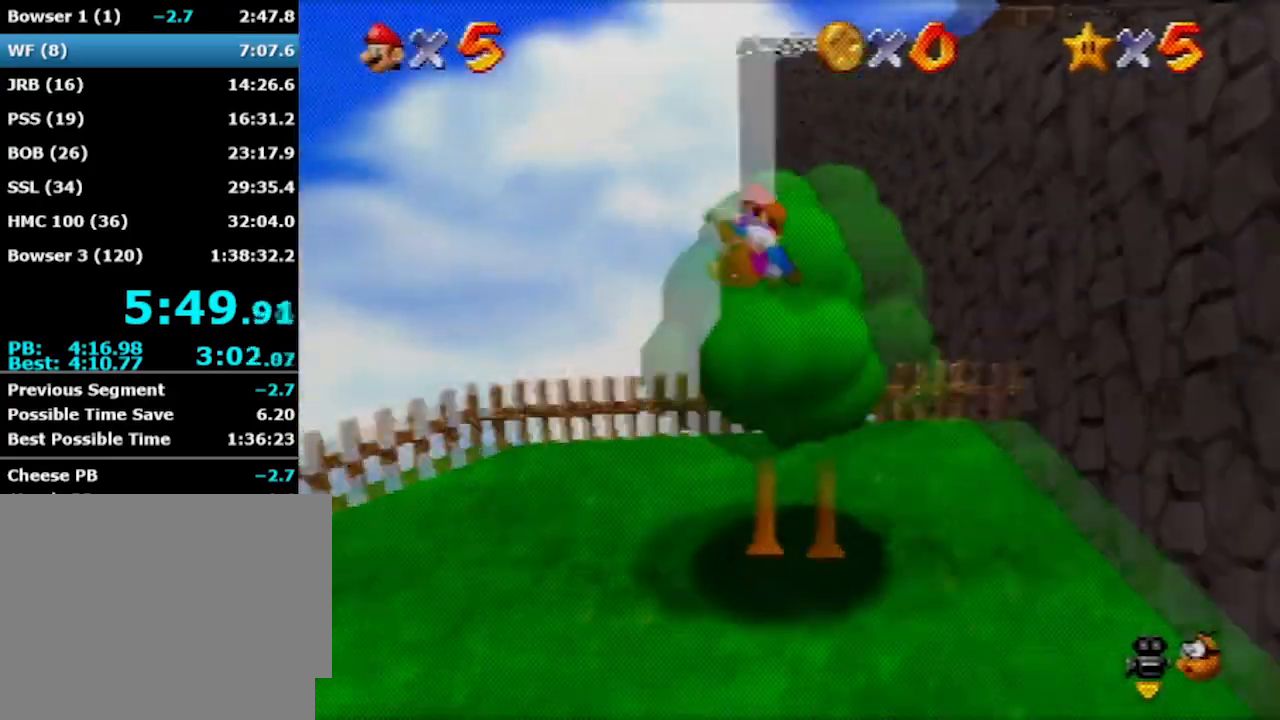
{"buttons": ["A"], "left_stick": "up", "events": [[67, "left_stick", "center"], [367, "A", "down"], [434, "left_stick", "up"]]}
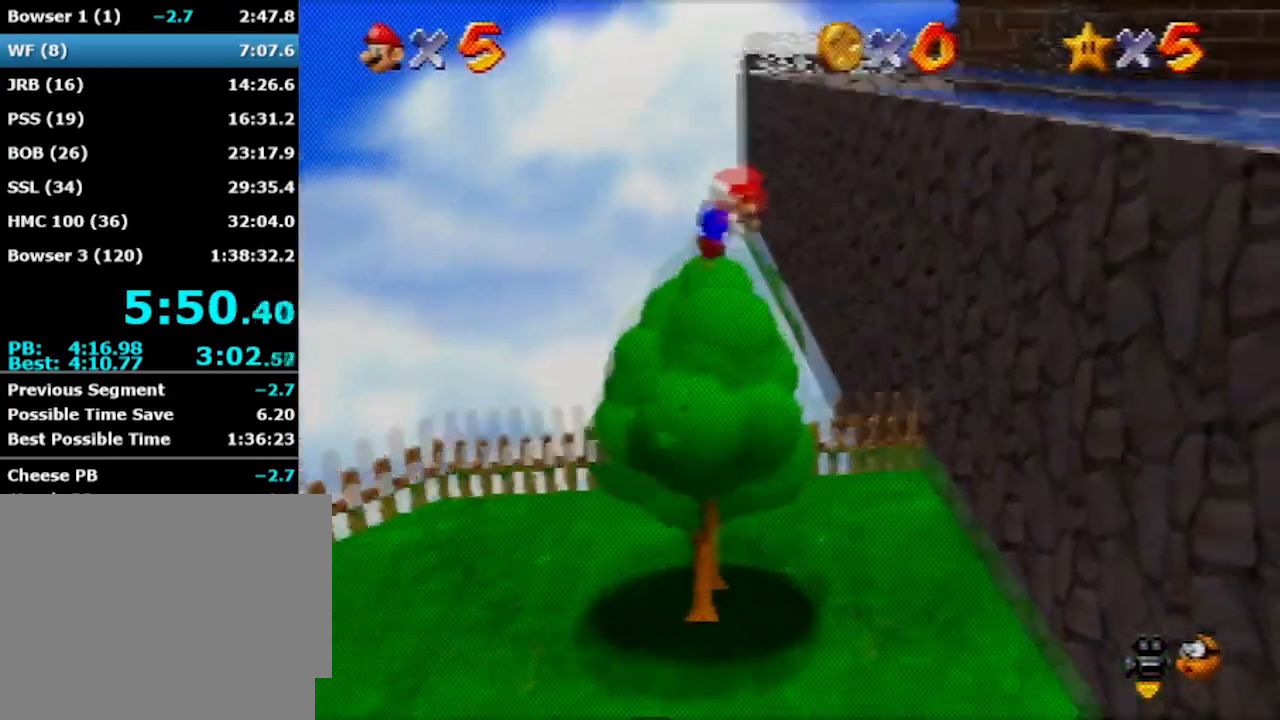
{"buttons": [], "left_stick": "up", "events": [[66, "B", "down"], [367, "A", "up"], [367, "B", "up"]]}
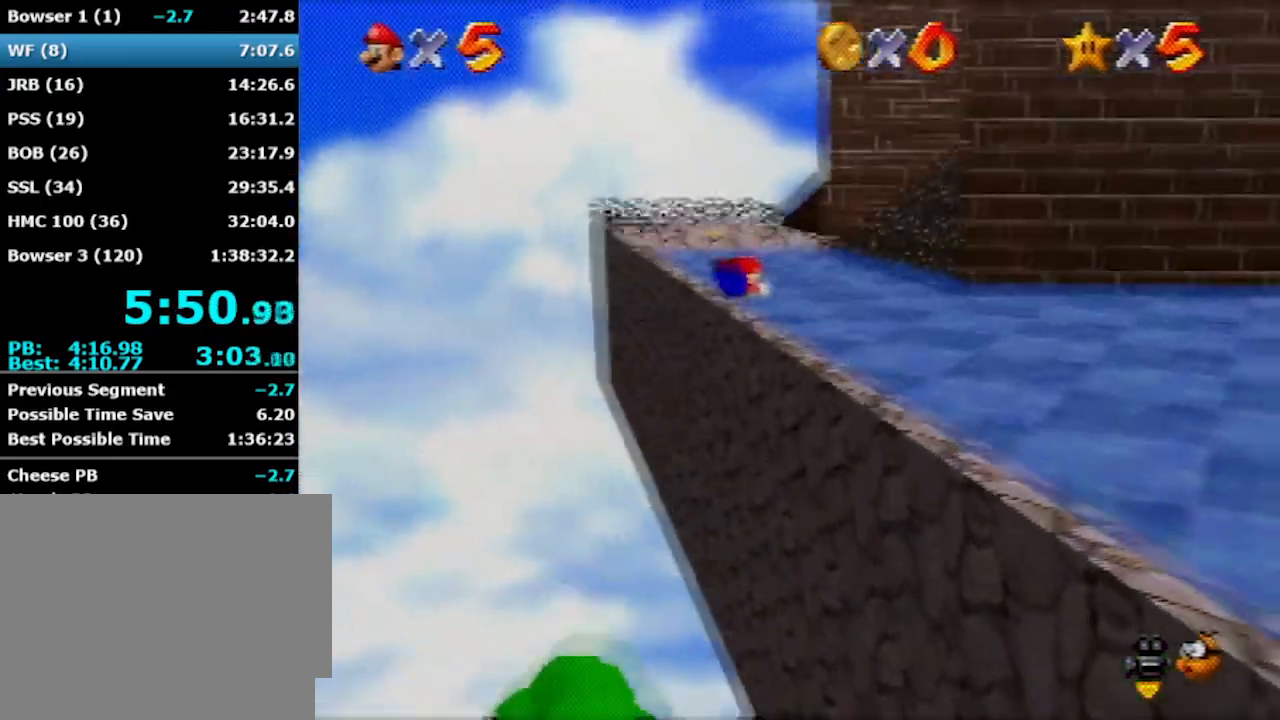
{"buttons": [], "left_stick": "up", "events": [[167, "A", "down"], [200, "B", "down"], [467, "A", "up"], [467, "B", "up"]]}
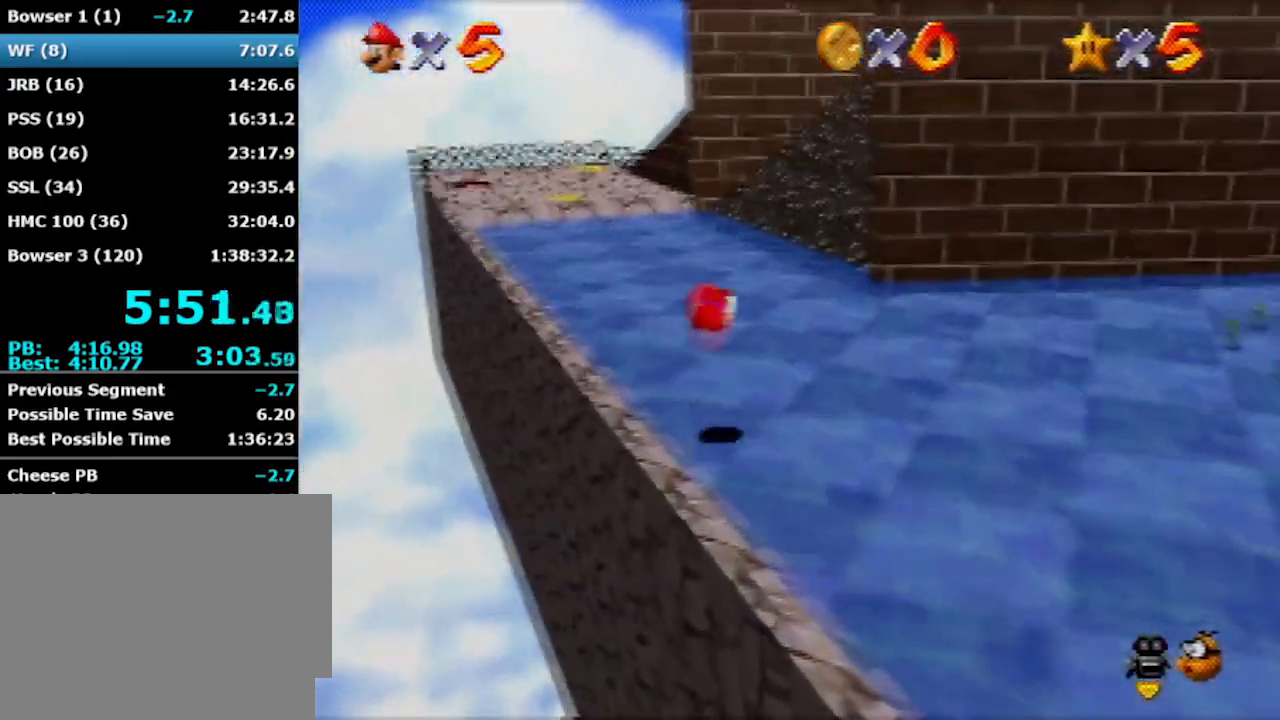
{"buttons": ["B"], "left_stick": "up-left", "events": [[166, "left_stick", "up-left"], [500, "B", "down"]]}
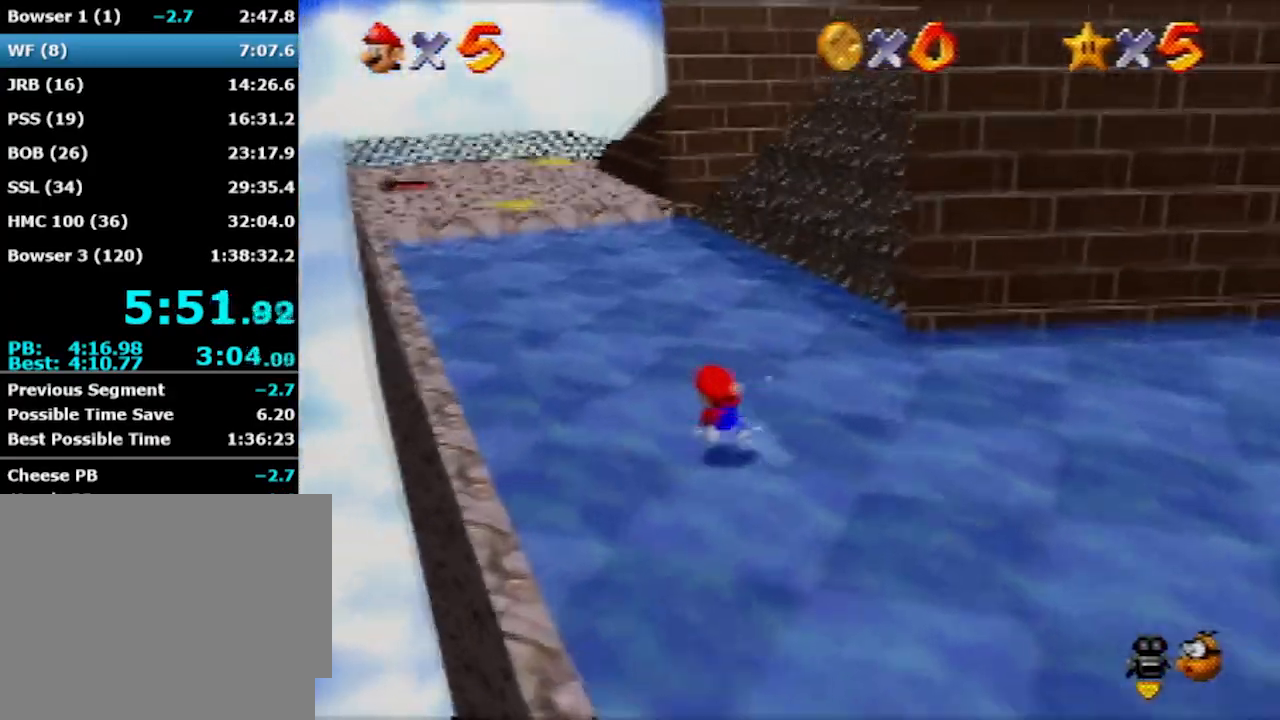
{"buttons": ["A", "B"], "left_stick": "up-left", "events": [[234, "B", "up"], [367, "A", "down"], [367, "B", "down"]]}
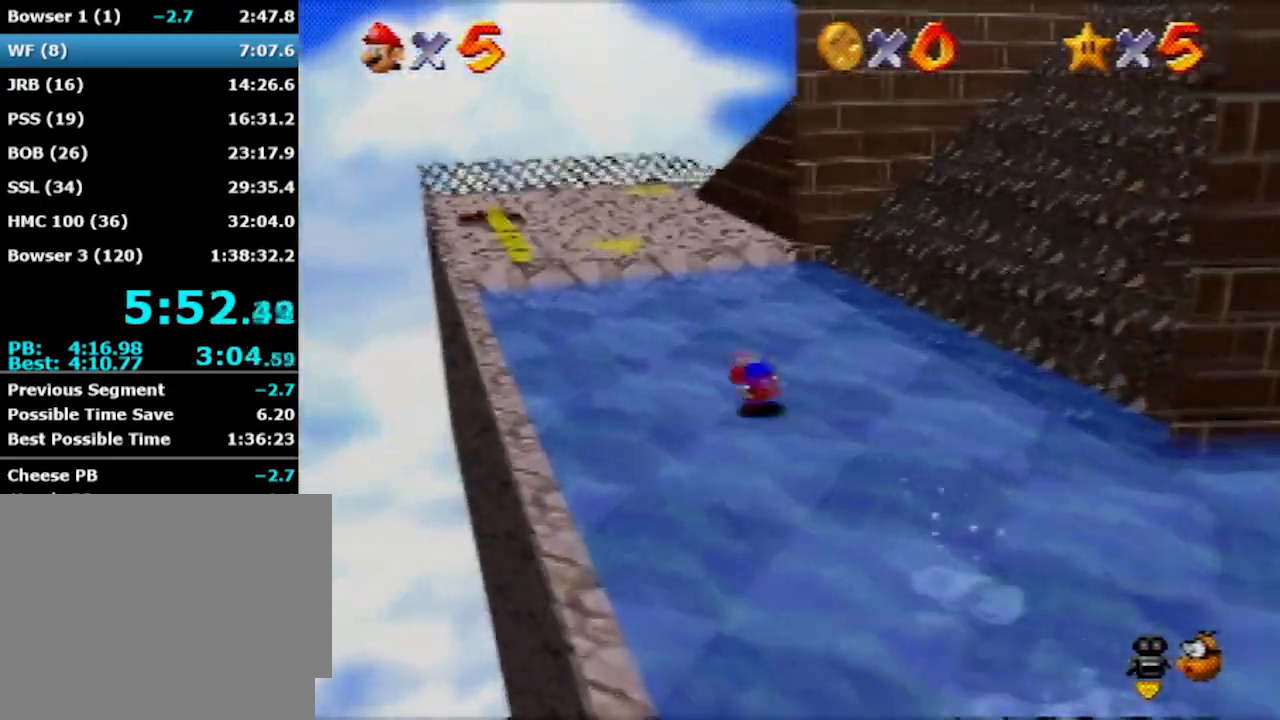
{"buttons": ["A"], "left_stick": "up-left", "events": [[100, "A", "up"], [133, "B", "up"], [500, "A", "down"]]}
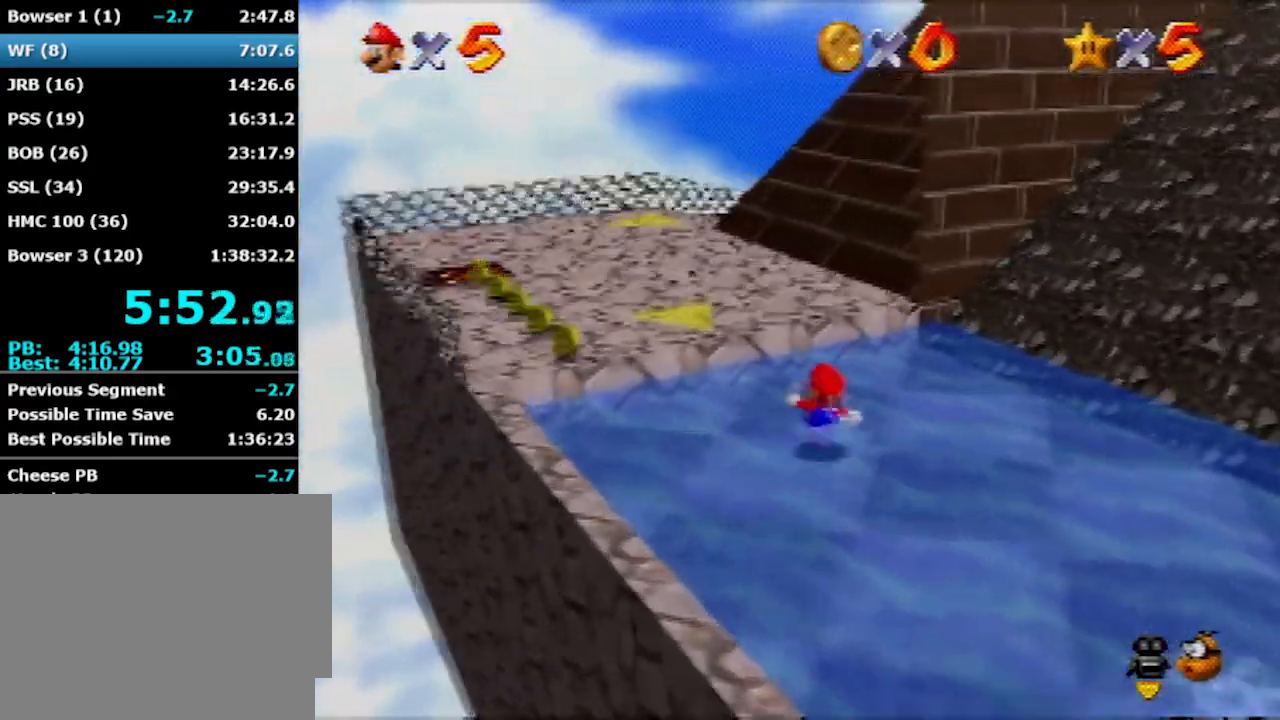
{"buttons": ["A", "B"], "left_stick": "up-left", "events": [[133, "A", "up"], [133, "B", "down"], [334, "B", "up"], [501, "A", "down"], [501, "B", "down"]]}
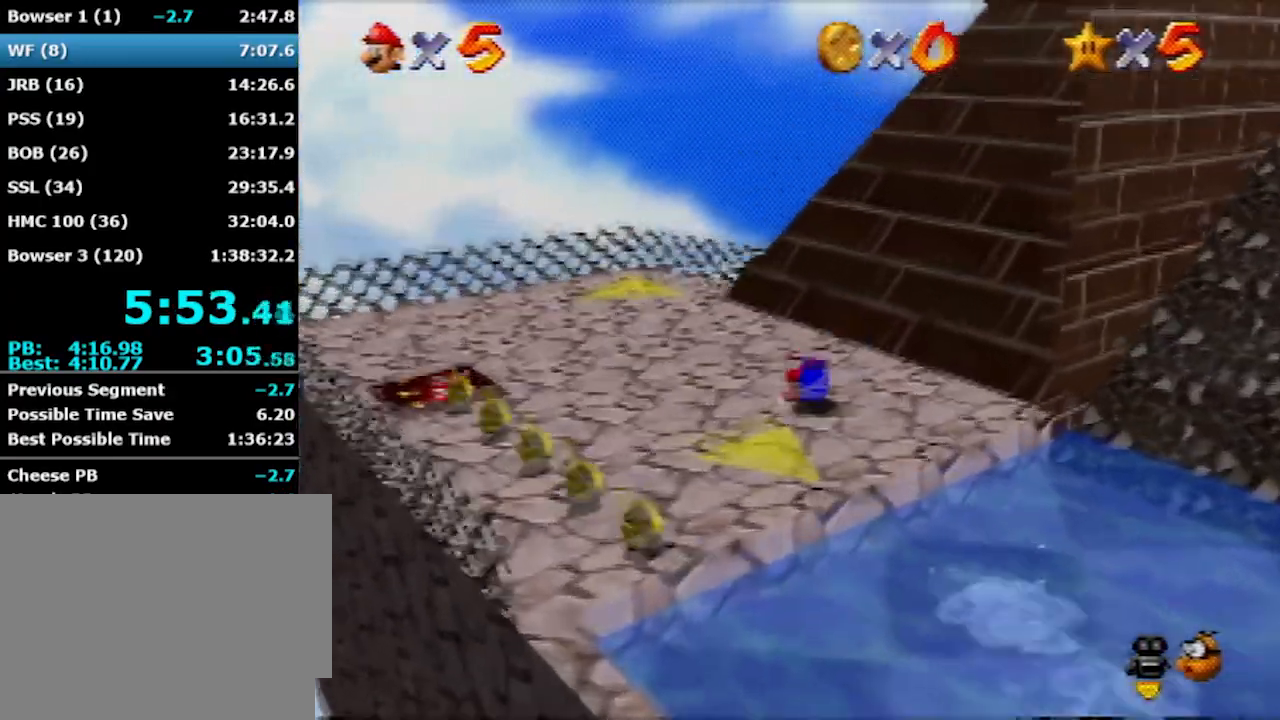
{"buttons": [], "left_stick": "up", "events": [[300, "A", "up"], [300, "B", "up"], [367, "left_stick", "up"]]}
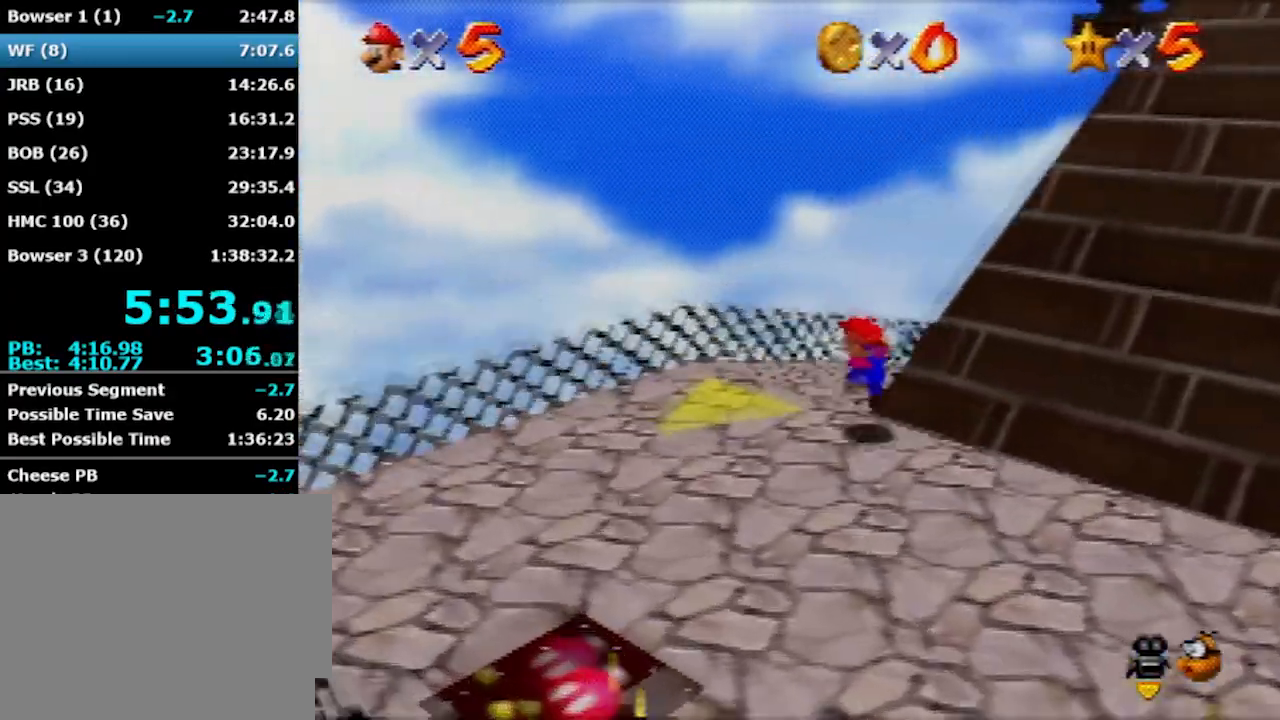
{"buttons": ["B"], "left_stick": "up", "events": [[400, "B", "down"]]}
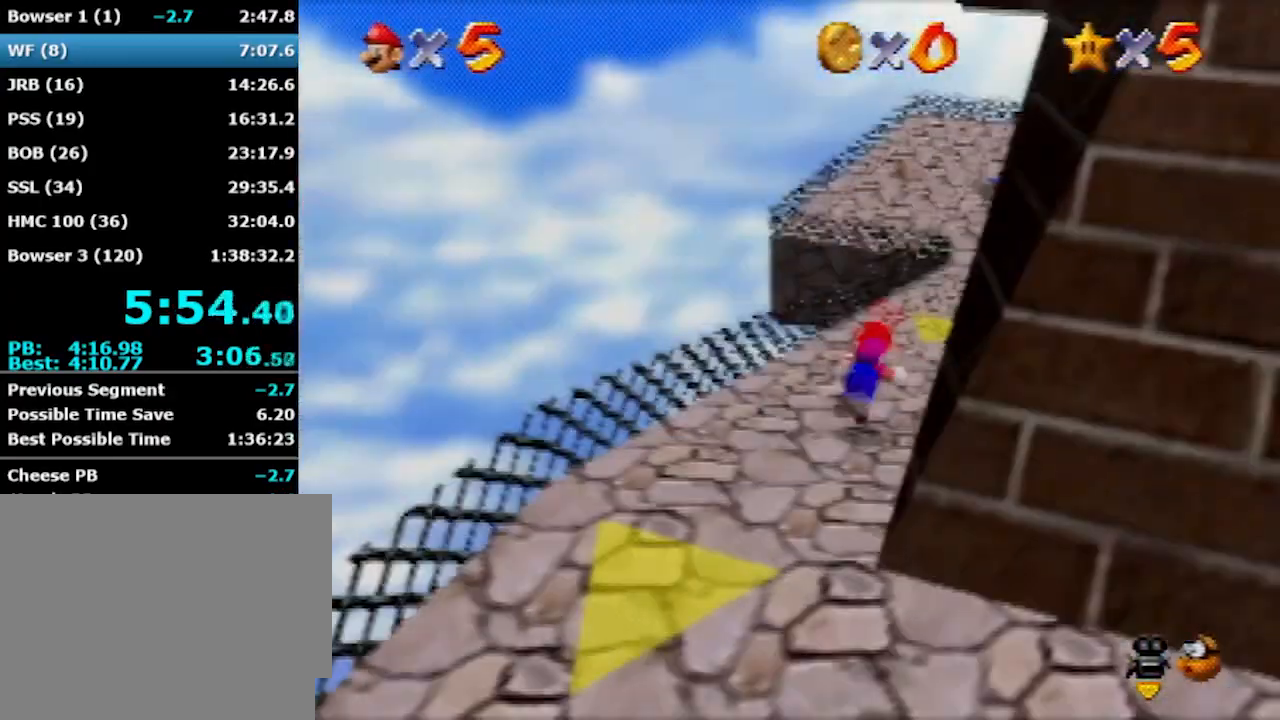
{"buttons": ["A"], "left_stick": "up", "events": [[200, "B", "up"], [500, "A", "down"]]}
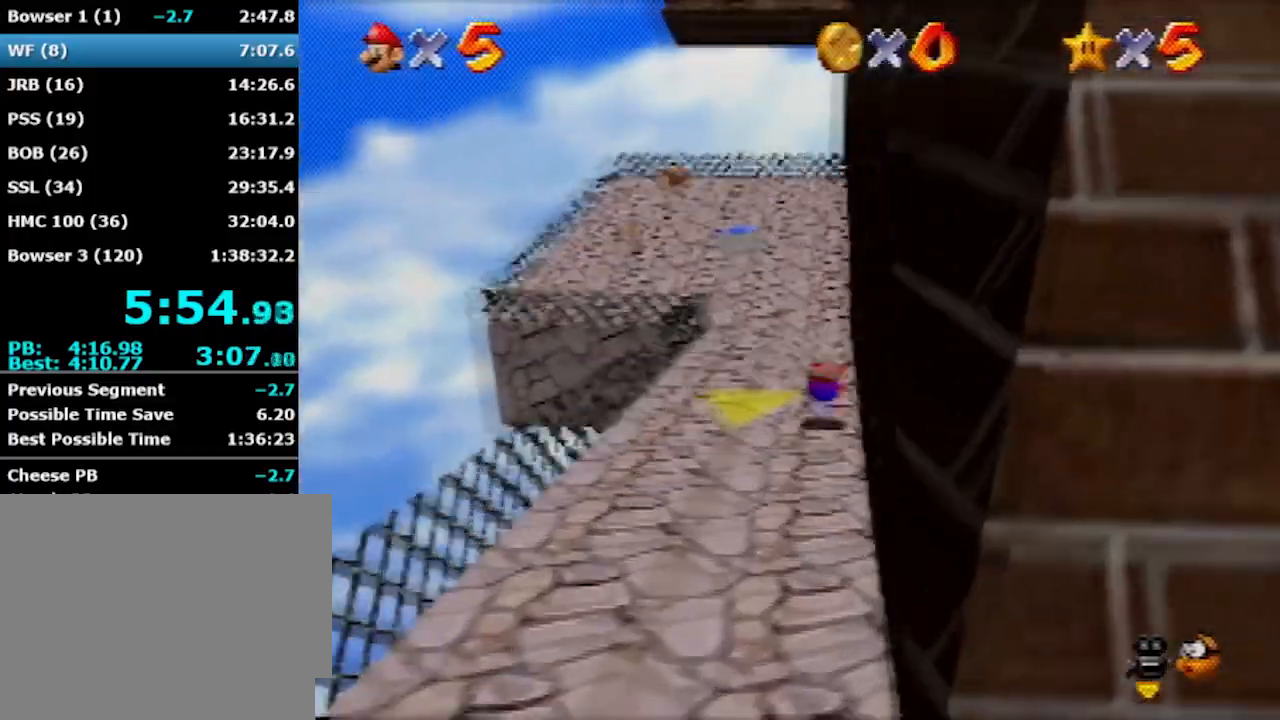
{"buttons": [], "left_stick": "up-left", "events": [[33, "B", "down"], [133, "A", "up"], [133, "B", "up"], [167, "C_LEFT", "down"], [234, "left_stick", "up-left"], [300, "C_LEFT", "up"]]}